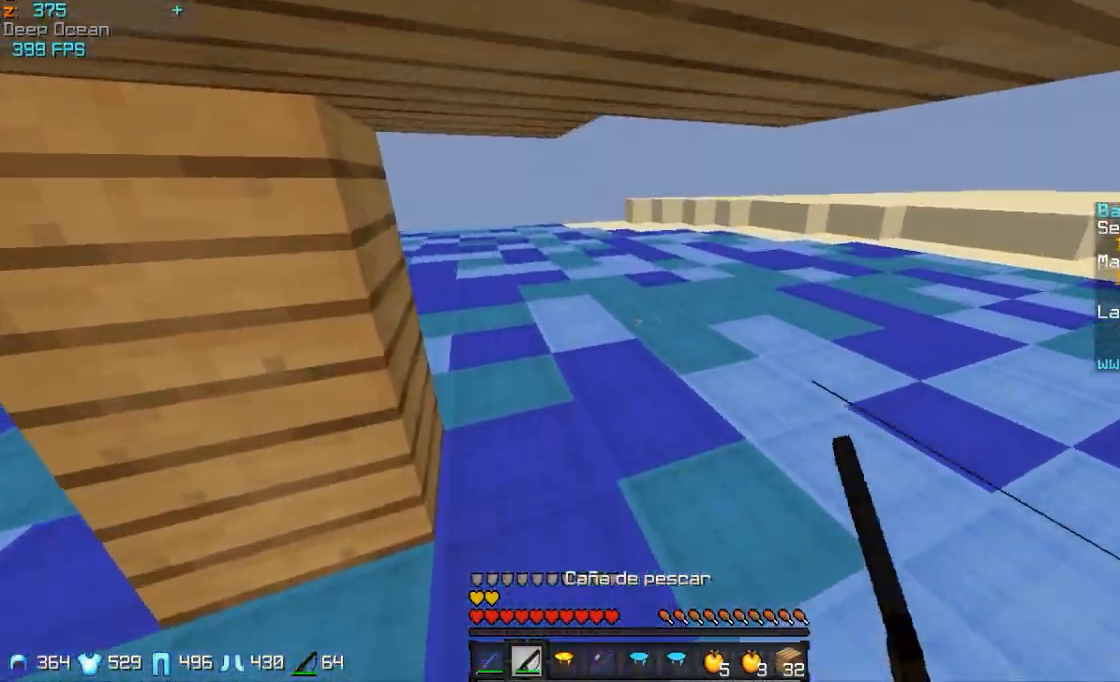
Gameplay with keyboard and mouse; each line is a JSON object with the keys and mouse buttons held at the frame after it. "events" lists presses ("down") and releases ("up") of "a", "d", "s", "w", "mouse_left" and "mouse_right" between this image and that frame as [ms after this image, input, new state], when the widget could be followed in between. "mouse_left", "mouse_right" = the "left", "right" buttons of the "mouse" list. No other keys are recorded. Fast repeated clicks can show as one long hold. Mouse movement is not recorded.
{"keys": ["d", "w"], "mouse": [], "events": [[167, "w", "up"], [267, "a", "up"], [267, "d", "down"], [367, "mouse_left", "down"], [367, "w", "down"], [467, "mouse_left", "up"]]}
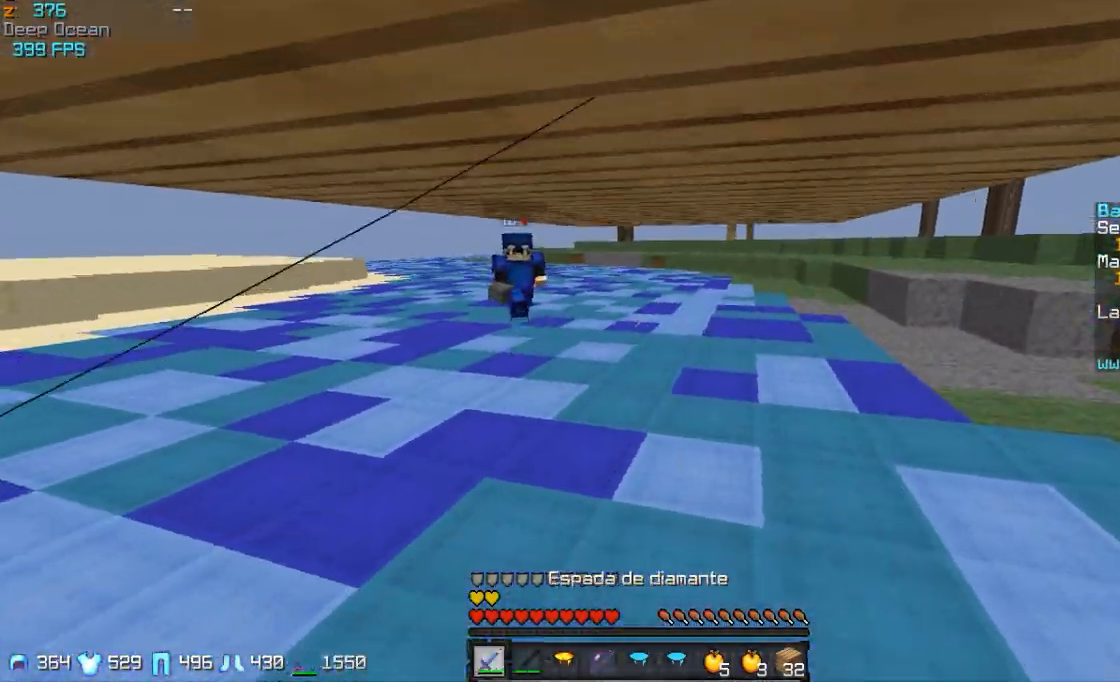
{"keys": ["d", "w"], "mouse": [], "events": [[67, "mouse_left", "down"], [117, "mouse_left", "up"], [217, "mouse_left", "down"], [267, "mouse_left", "up"], [367, "mouse_left", "down"], [467, "mouse_left", "up"]]}
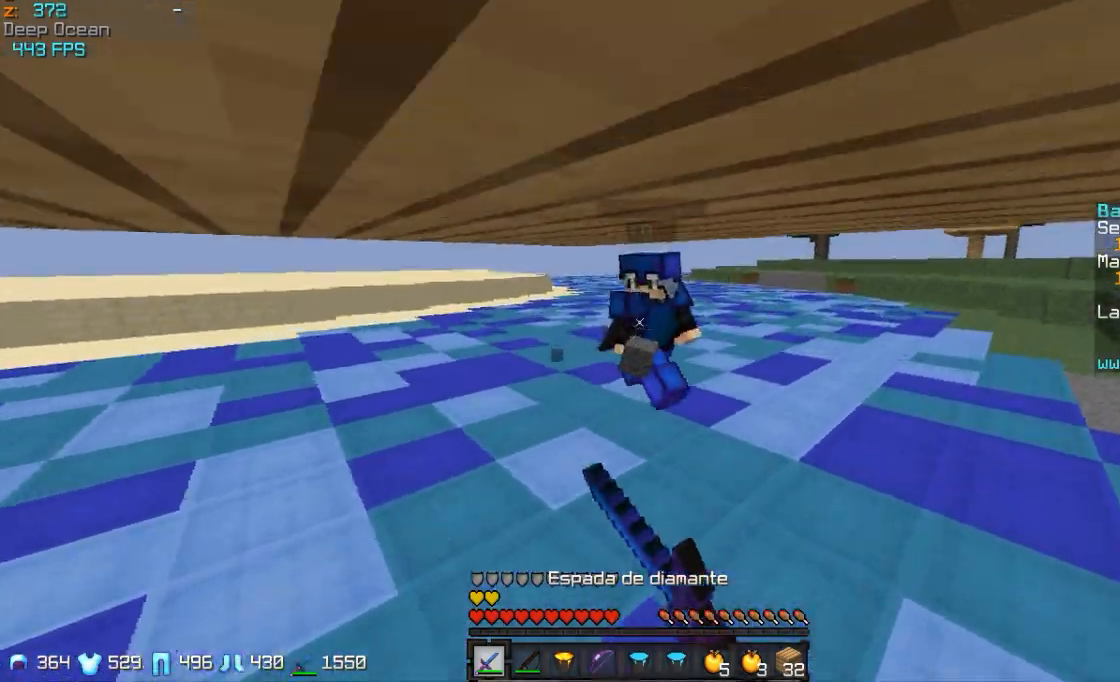
{"keys": ["a", "s"], "mouse": [], "events": [[17, "mouse_left", "down"], [117, "mouse_left", "up"], [167, "mouse_left", "down"], [267, "w", "up"], [317, "a", "down"], [317, "mouse_left", "up"], [367, "d", "up"], [417, "mouse_left", "down"], [467, "mouse_left", "up"], [467, "s", "down"]]}
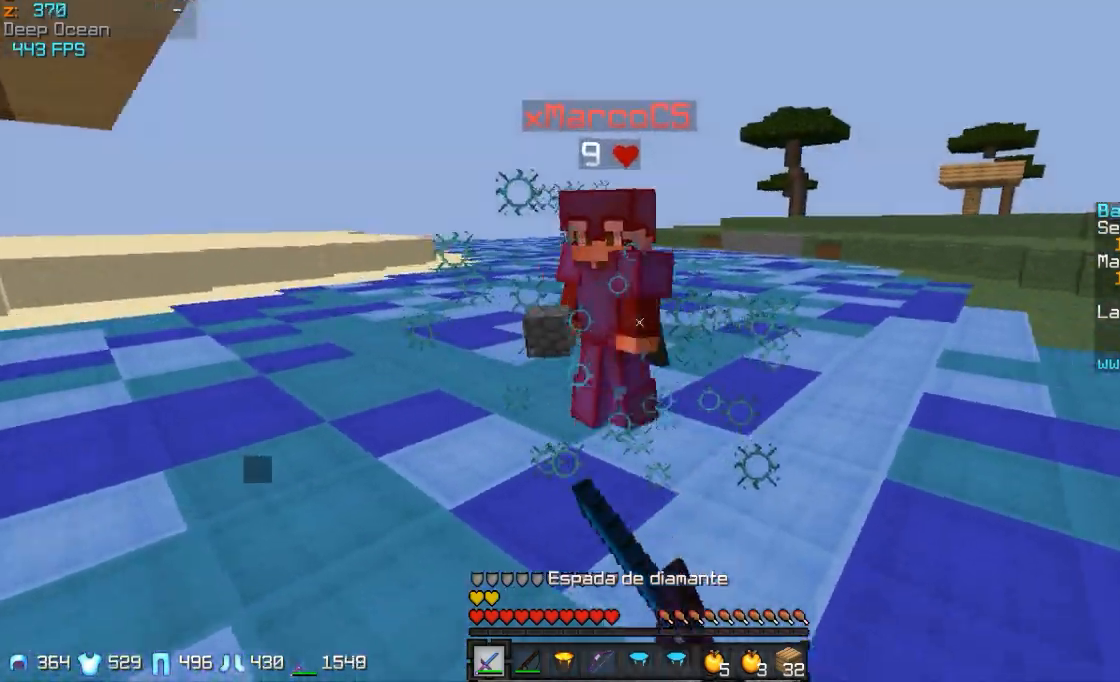
{"keys": ["a", "w"], "mouse": [], "events": [[67, "mouse_left", "down"], [117, "mouse_left", "up"], [167, "mouse_left", "down"], [217, "mouse_left", "up"], [267, "s", "up"], [317, "mouse_right", "down"], [417, "w", "down"], [467, "mouse_right", "up"]]}
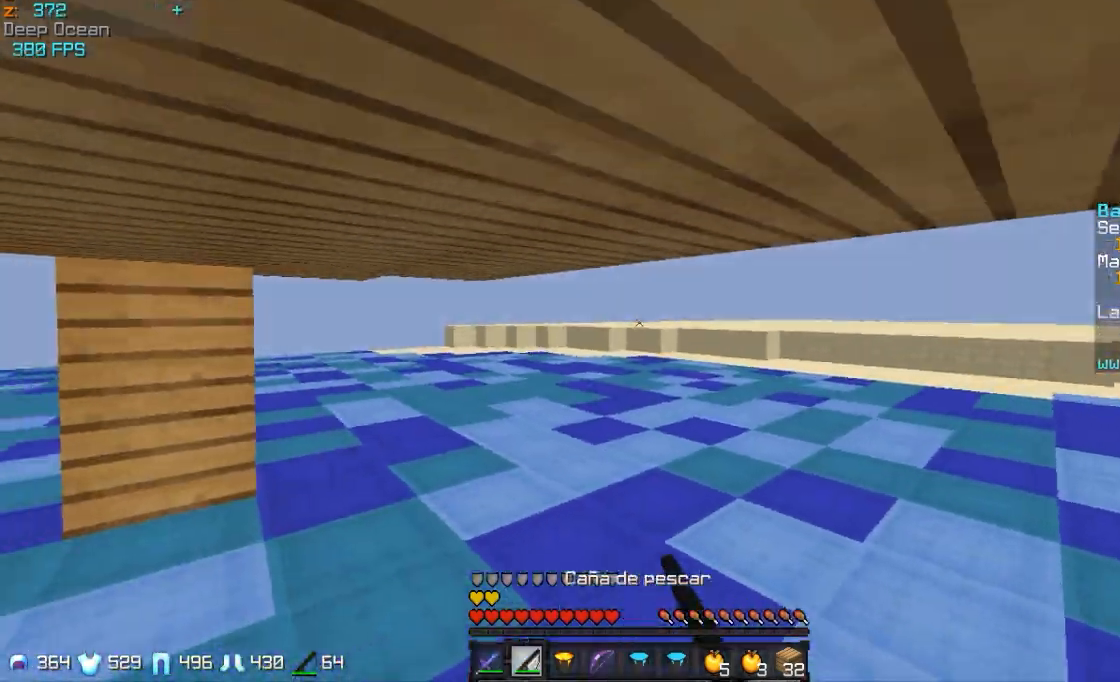
{"keys": ["w"], "mouse": [], "events": [[117, "a", "up"]]}
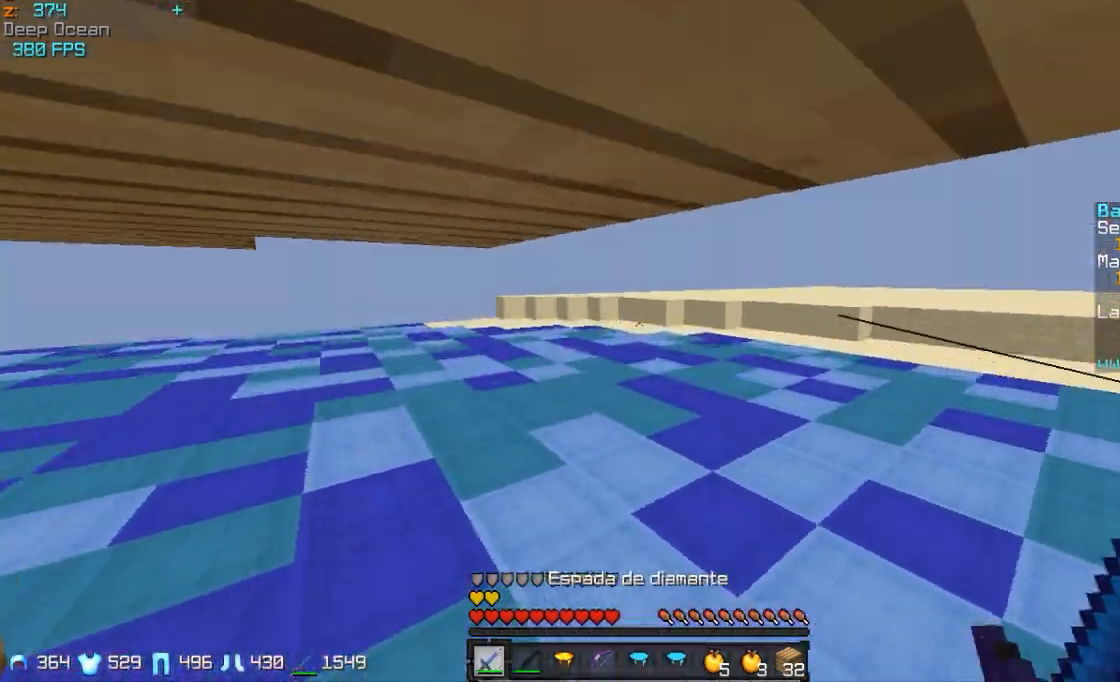
{"keys": ["a", "w"], "mouse": [], "events": [[217, "a", "down"]]}
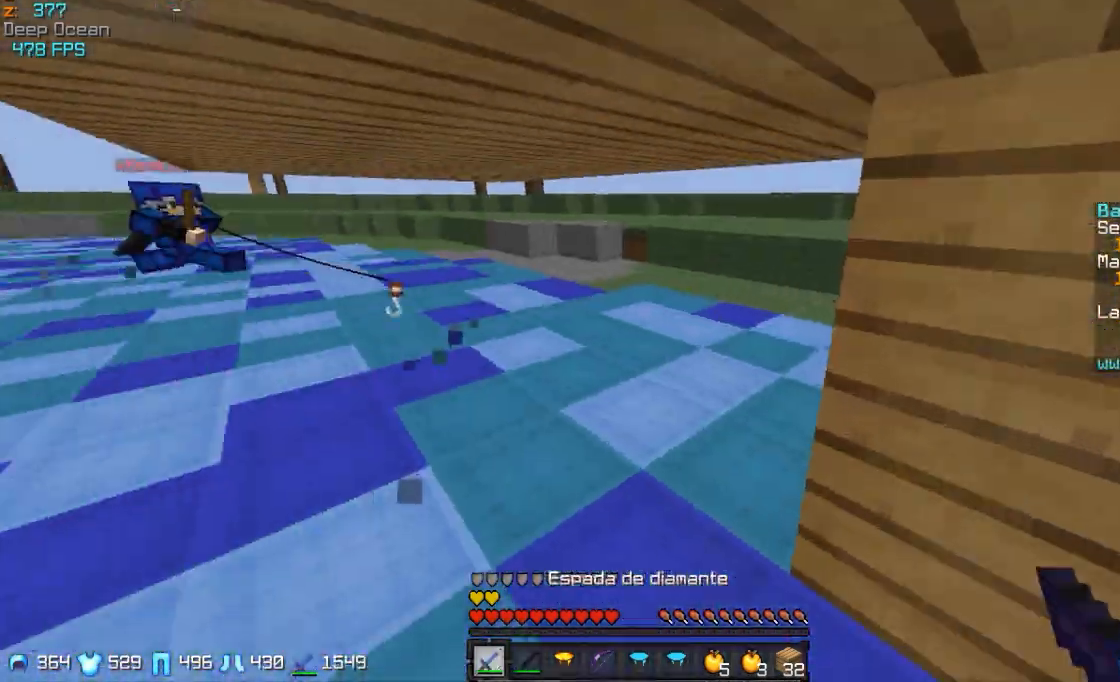
{"keys": ["d"], "mouse": [], "events": [[67, "a", "up"], [117, "d", "down"], [367, "w", "up"]]}
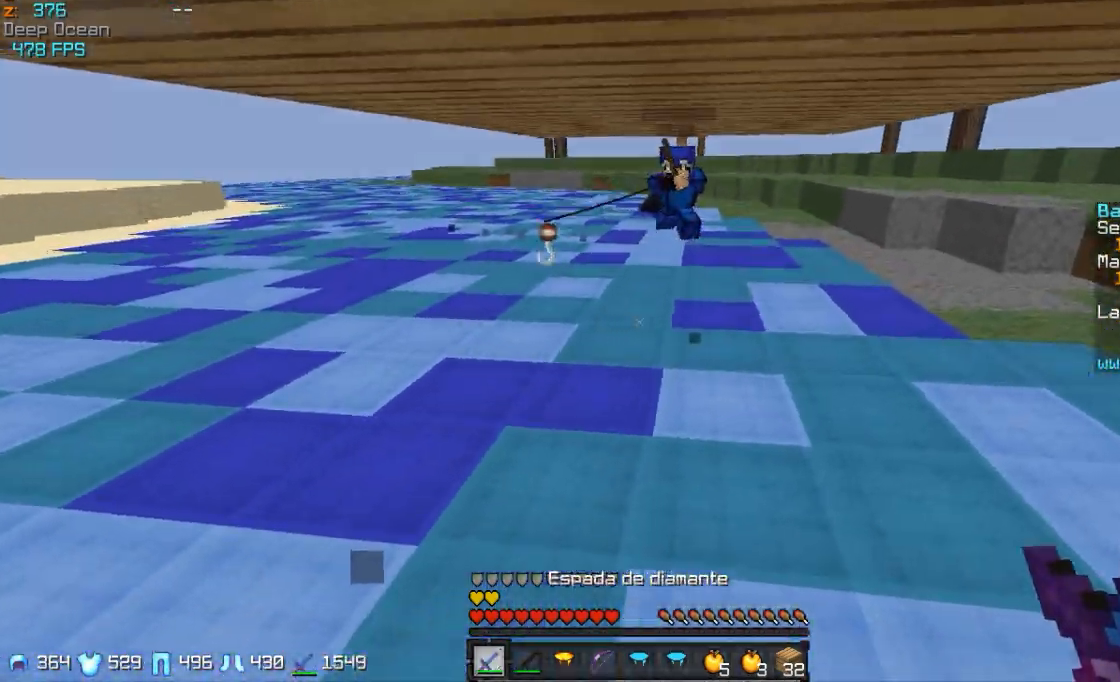
{"keys": ["s"], "mouse": [], "events": [[17, "s", "down"], [467, "d", "up"]]}
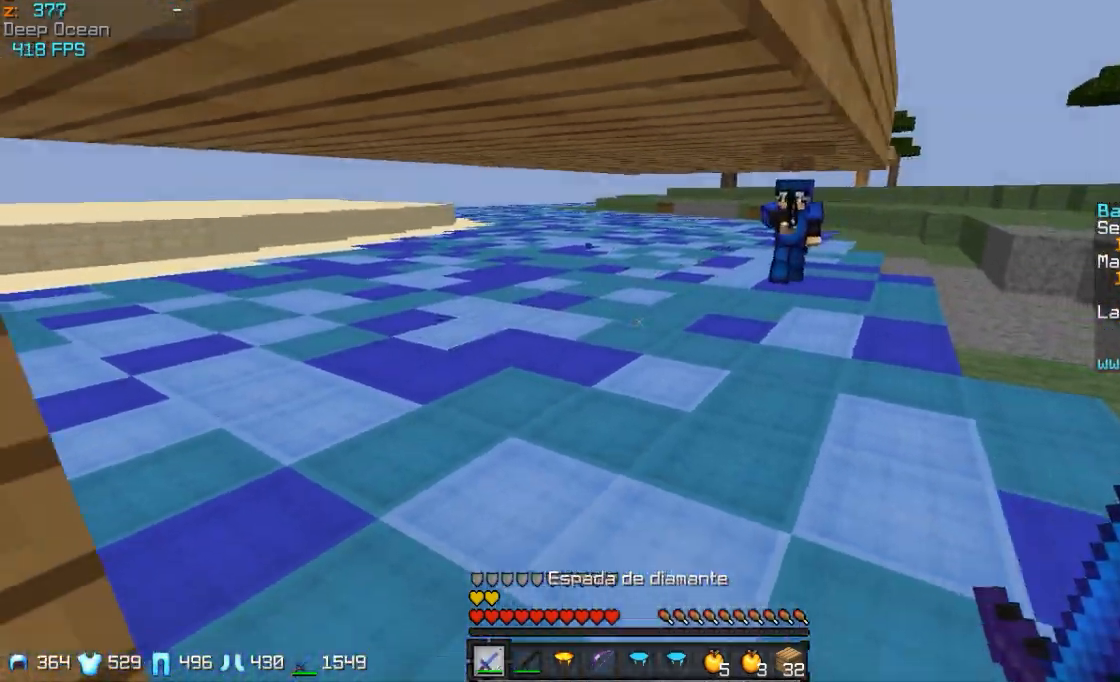
{"keys": ["d", "w"], "mouse": [], "events": [[117, "a", "down"], [217, "s", "up"], [317, "a", "up"], [317, "w", "down"], [467, "d", "down"]]}
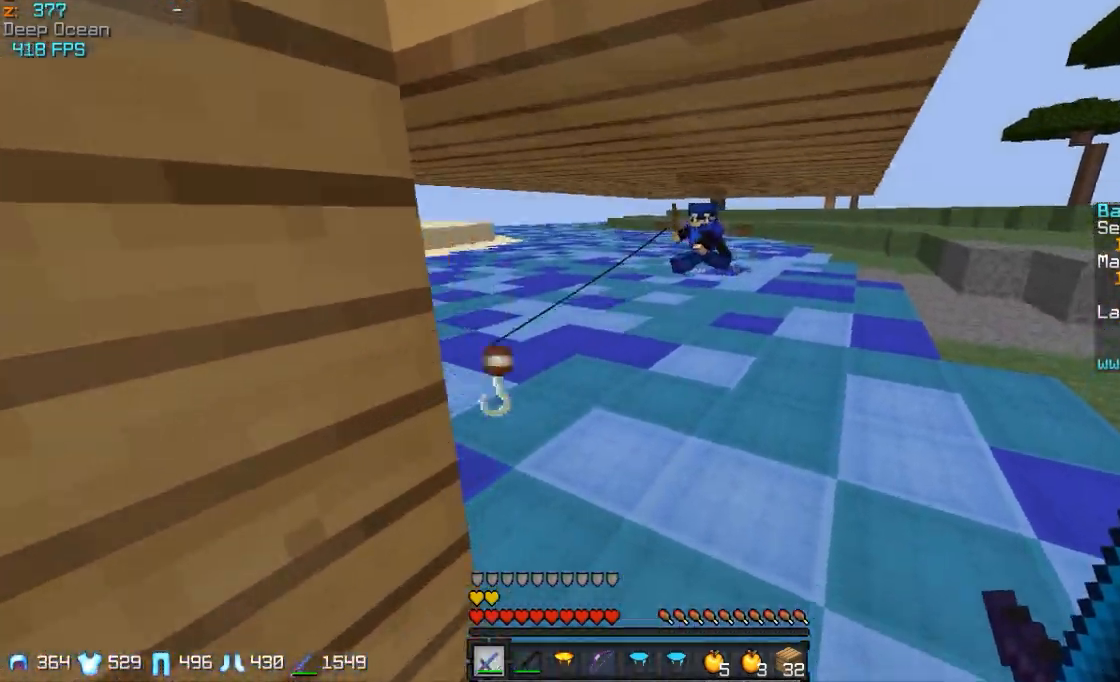
{"keys": ["w"], "mouse": [], "events": [[117, "d", "up"], [217, "a", "down"], [367, "a", "up"]]}
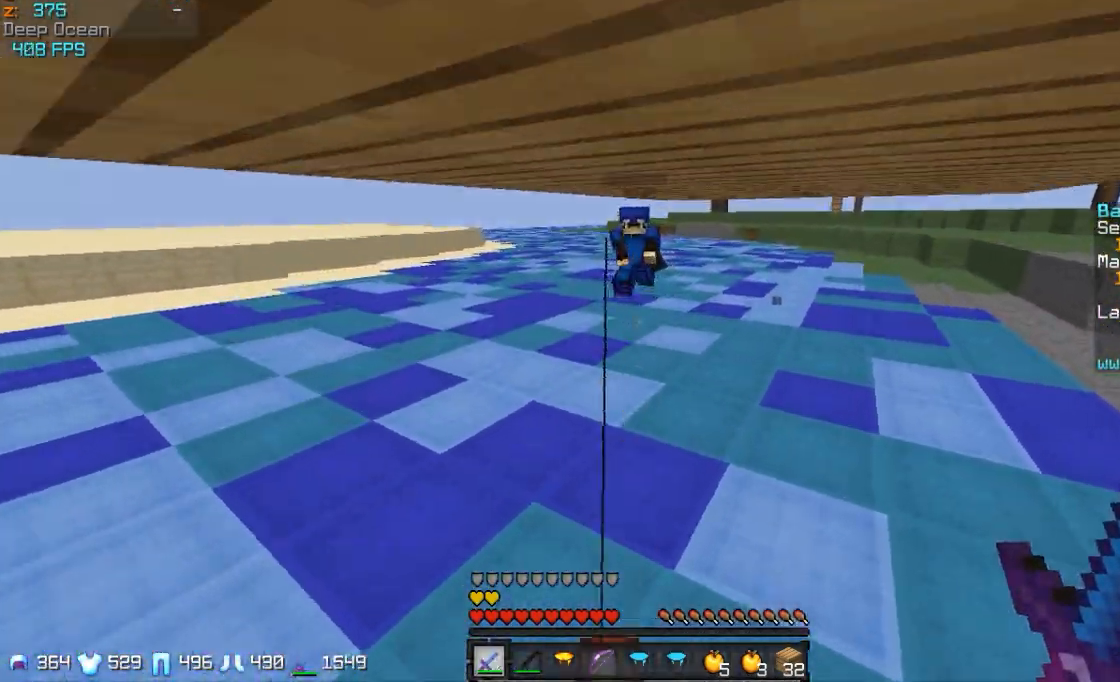
{"keys": ["d", "w"], "mouse": [], "events": [[17, "d", "down"]]}
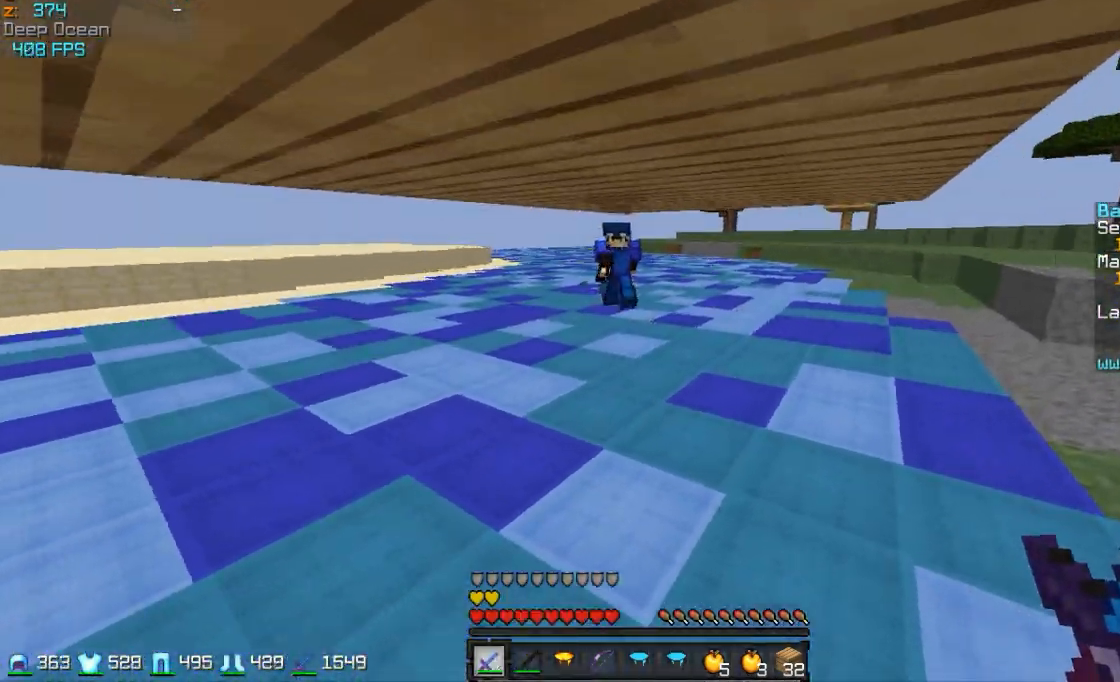
{"keys": ["a", "w"], "mouse": ["left"], "events": [[117, "d", "up"], [367, "a", "down"], [417, "mouse_left", "down"]]}
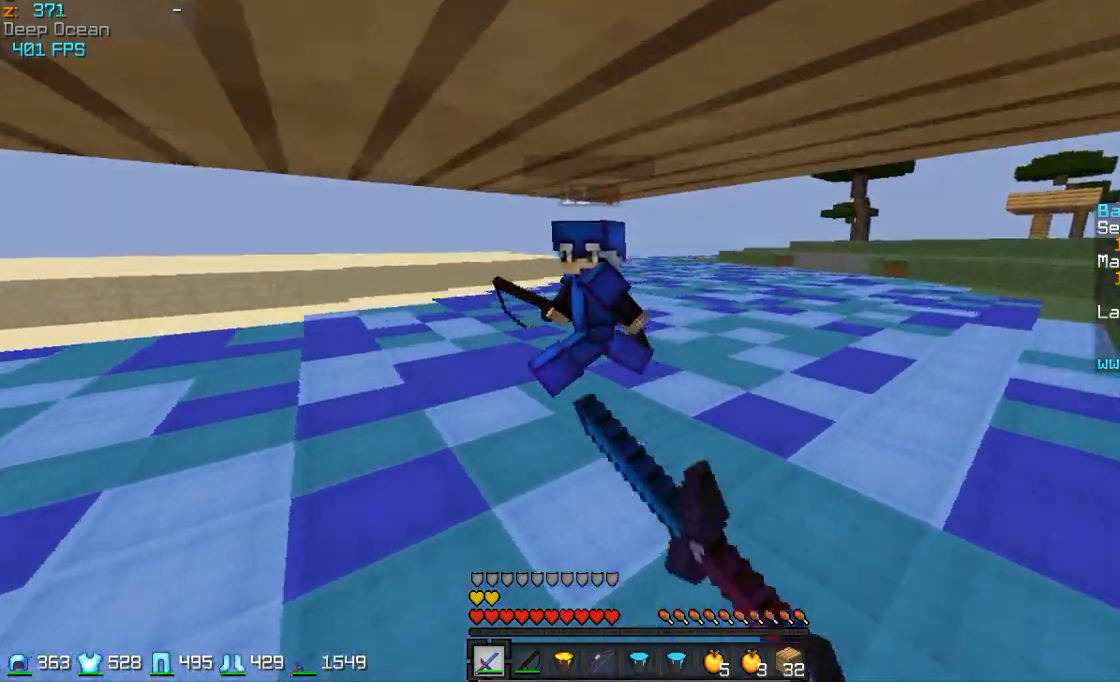
{"keys": ["d", "s"], "mouse": [], "events": [[67, "mouse_left", "up"], [117, "mouse_left", "down"], [217, "mouse_left", "up"], [217, "w", "up"], [267, "mouse_left", "down"], [317, "a", "up"], [317, "d", "down"], [317, "mouse_left", "up"], [317, "s", "down"]]}
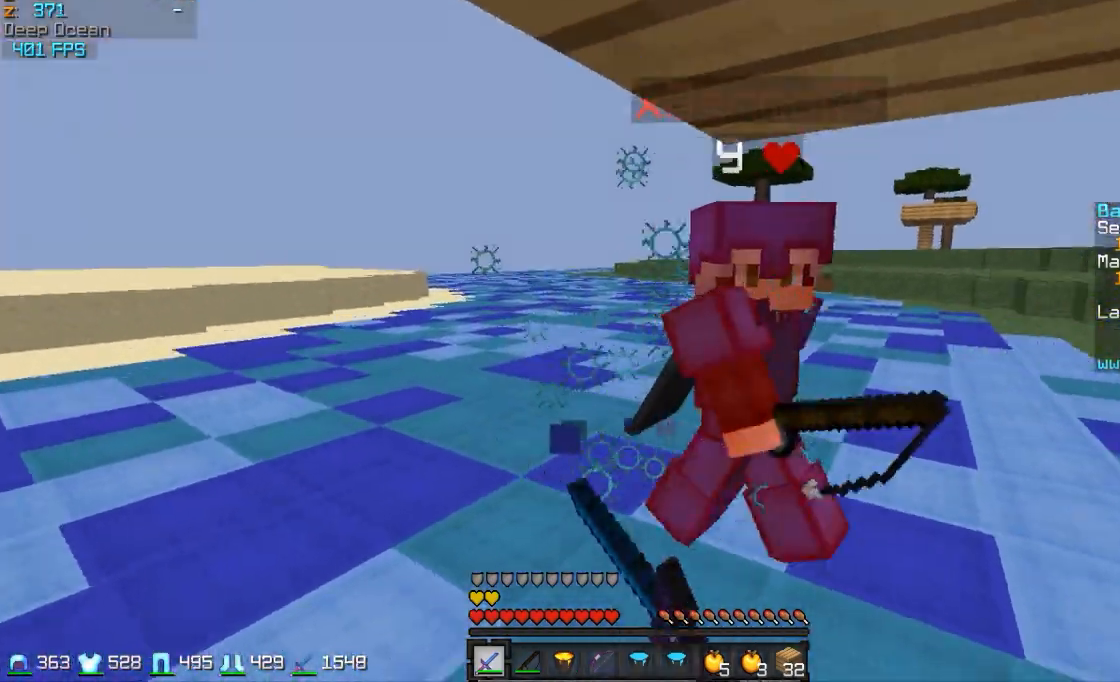
{"keys": ["a", "s"], "mouse": ["right"], "events": [[17, "mouse_left", "down"], [67, "d", "up"], [67, "mouse_left", "up"], [217, "a", "down"], [367, "mouse_right", "down"]]}
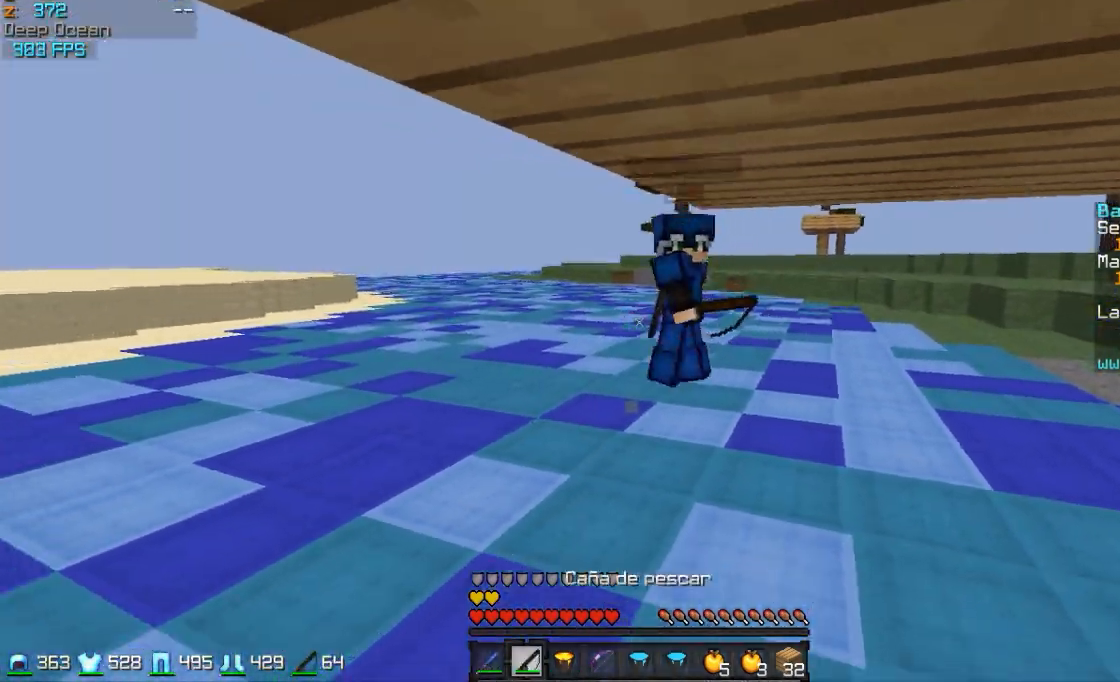
{"keys": ["d", "s"], "mouse": [], "events": [[17, "mouse_right", "up"], [167, "mouse_right", "down"], [217, "a", "up"], [267, "mouse_right", "up"], [317, "mouse_right", "down"], [367, "d", "down"], [417, "mouse_right", "up"]]}
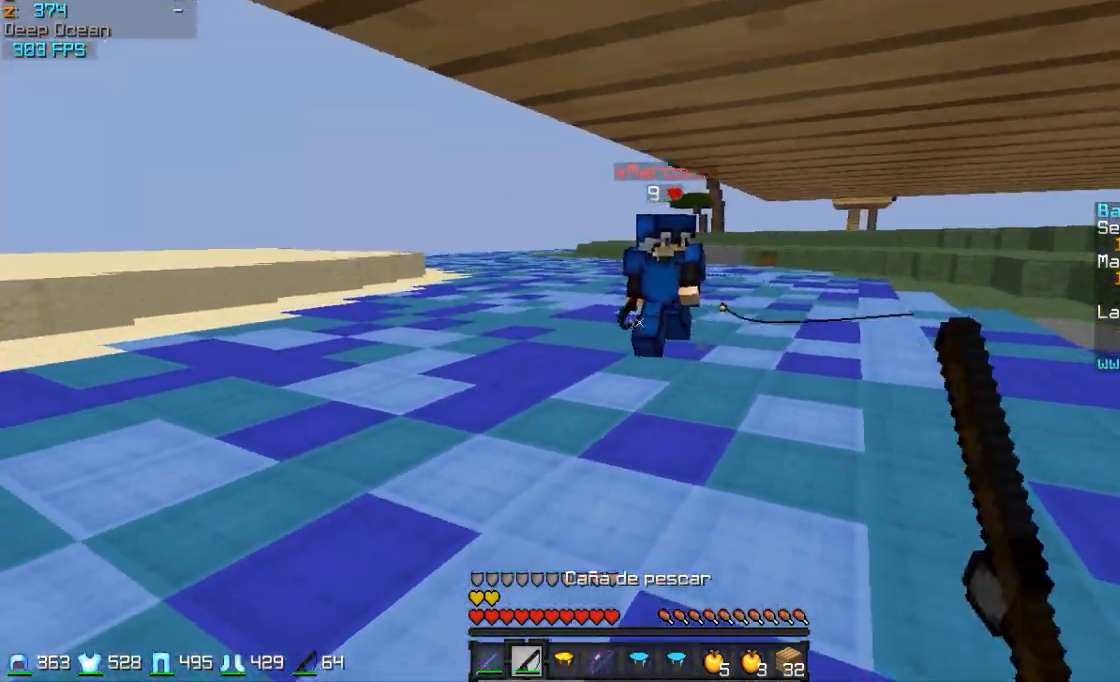
{"keys": ["d", "w"], "mouse": [], "events": [[17, "s", "up"], [117, "w", "down"]]}
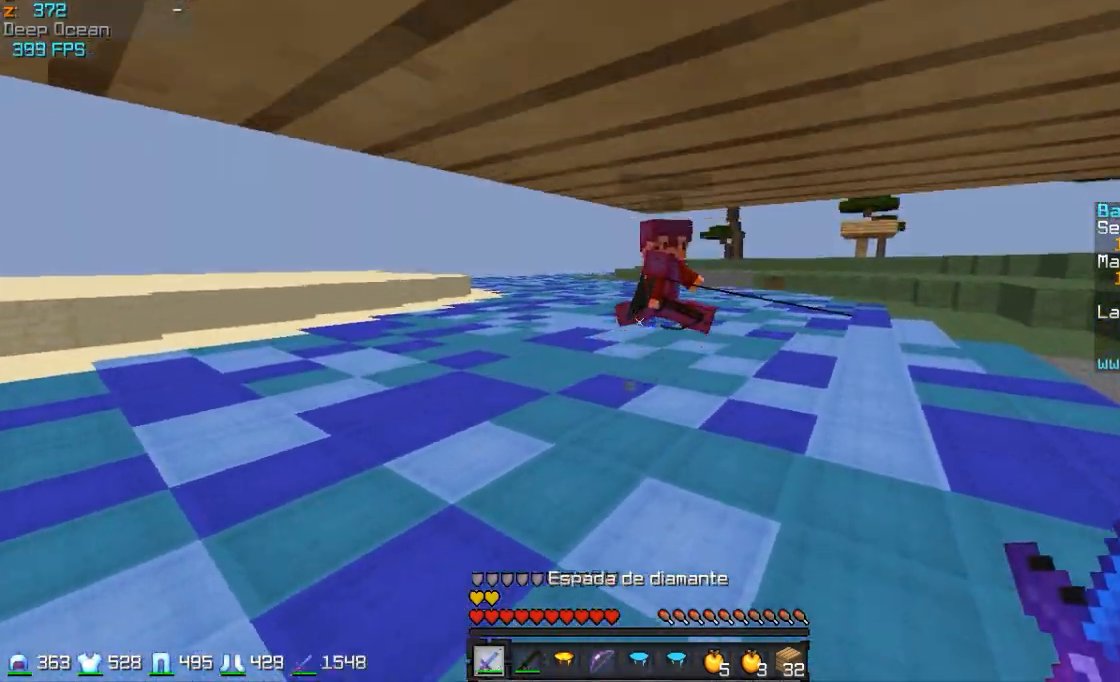
{"keys": ["a", "w"], "mouse": [], "events": [[267, "a", "down"], [267, "d", "up"]]}
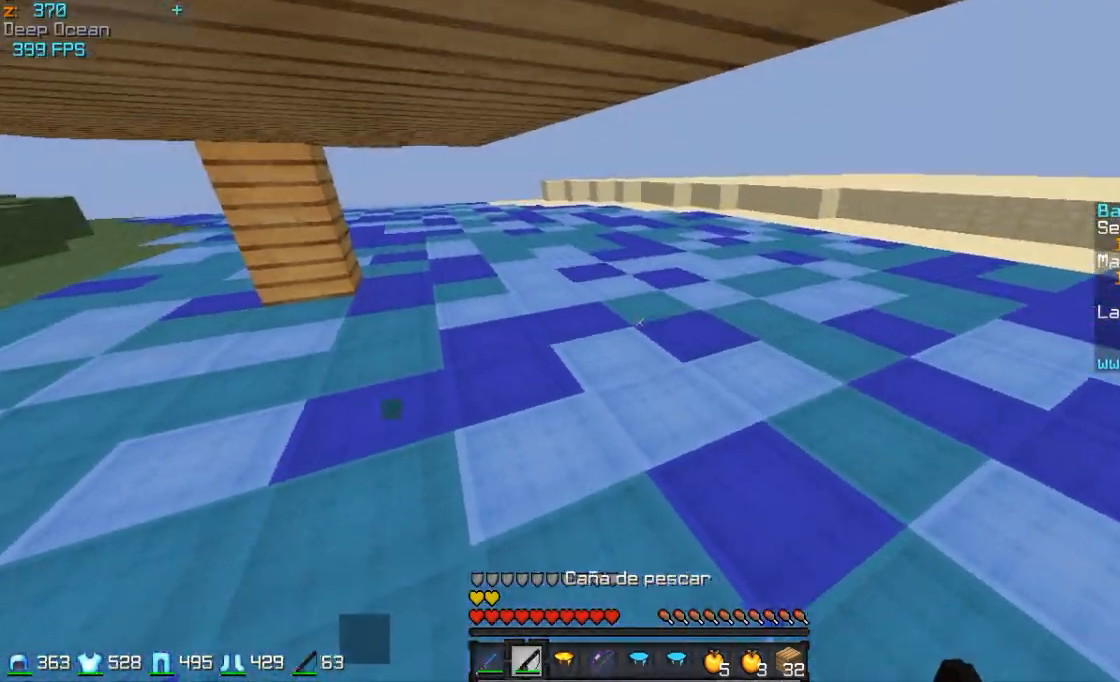
{"keys": ["w"], "mouse": [], "events": [[217, "a", "up"]]}
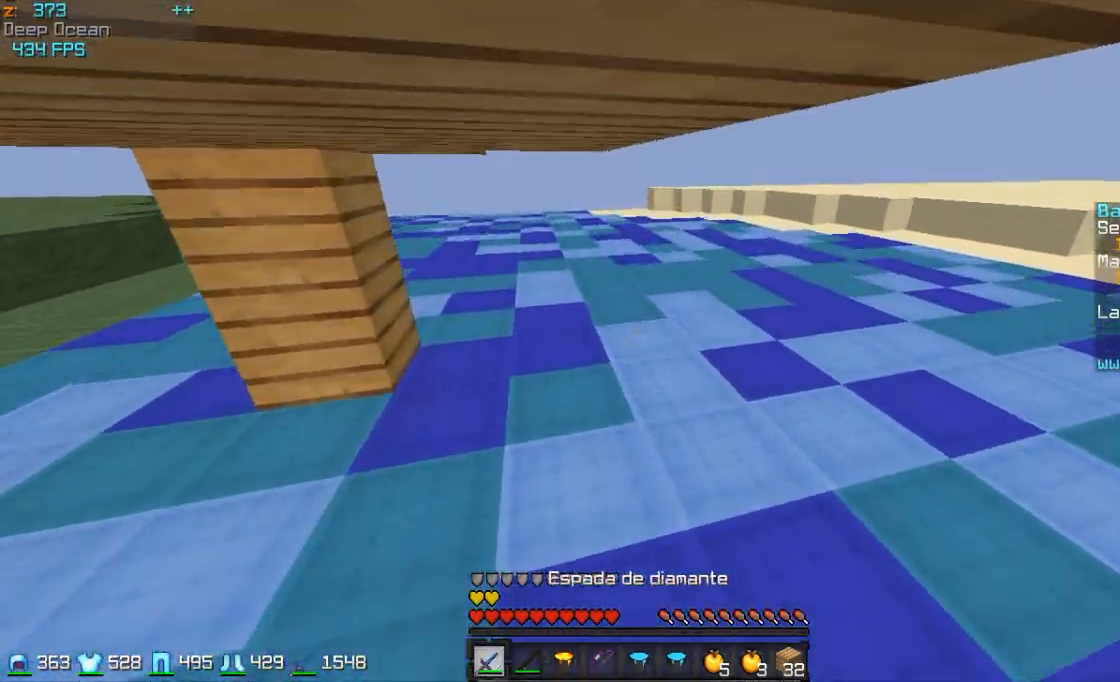
{"keys": ["w"], "mouse": [], "events": []}
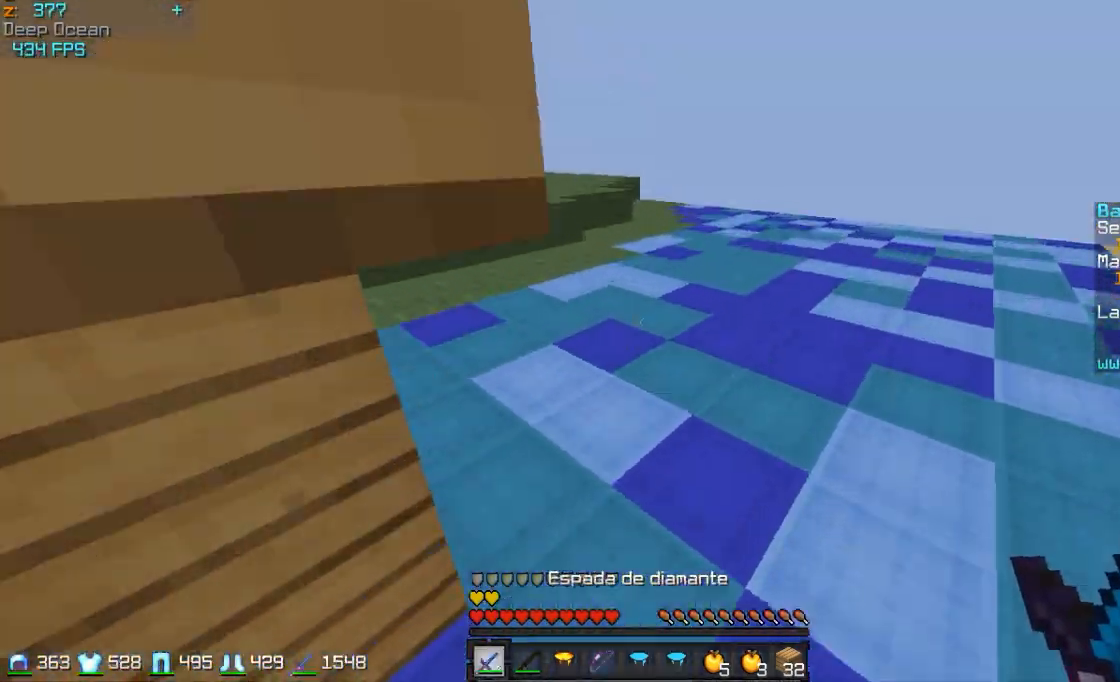
{"keys": ["d", "w"], "mouse": [], "events": [[217, "d", "down"]]}
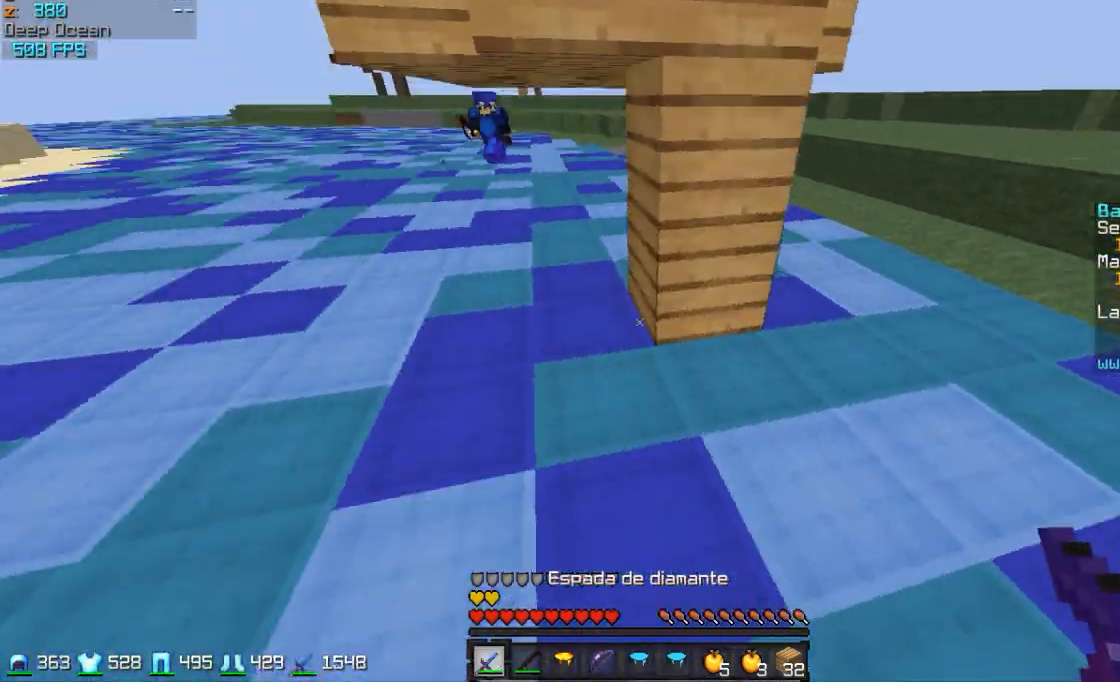
{"keys": ["d", "w"], "mouse": [], "events": []}
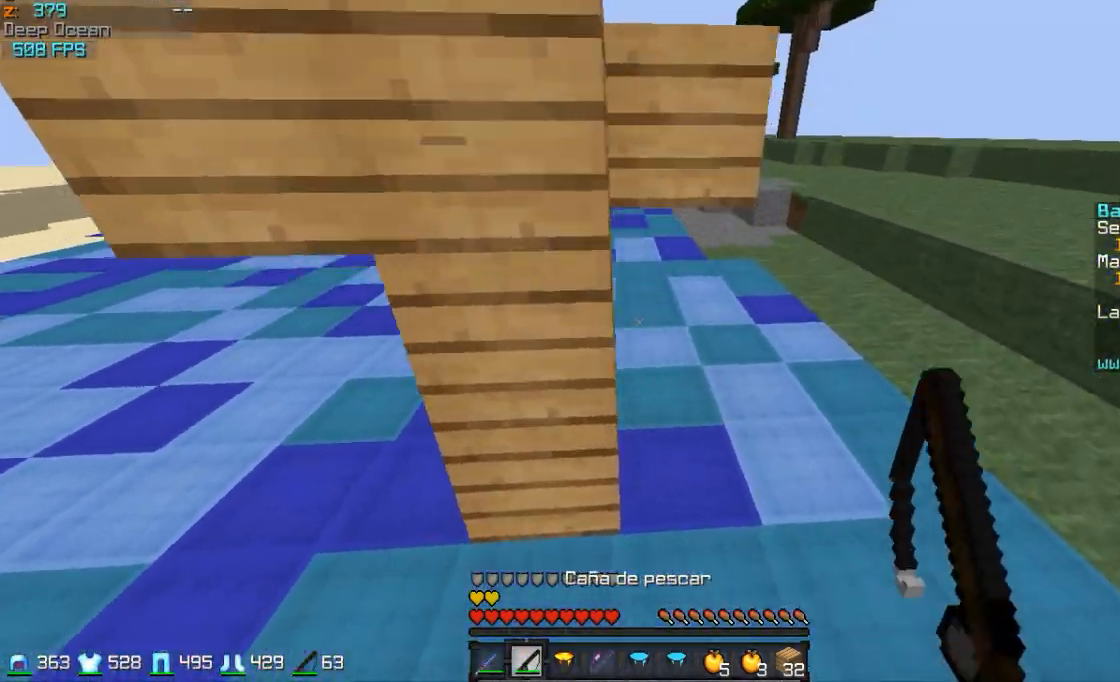
{"keys": ["d", "w"], "mouse": [], "events": []}
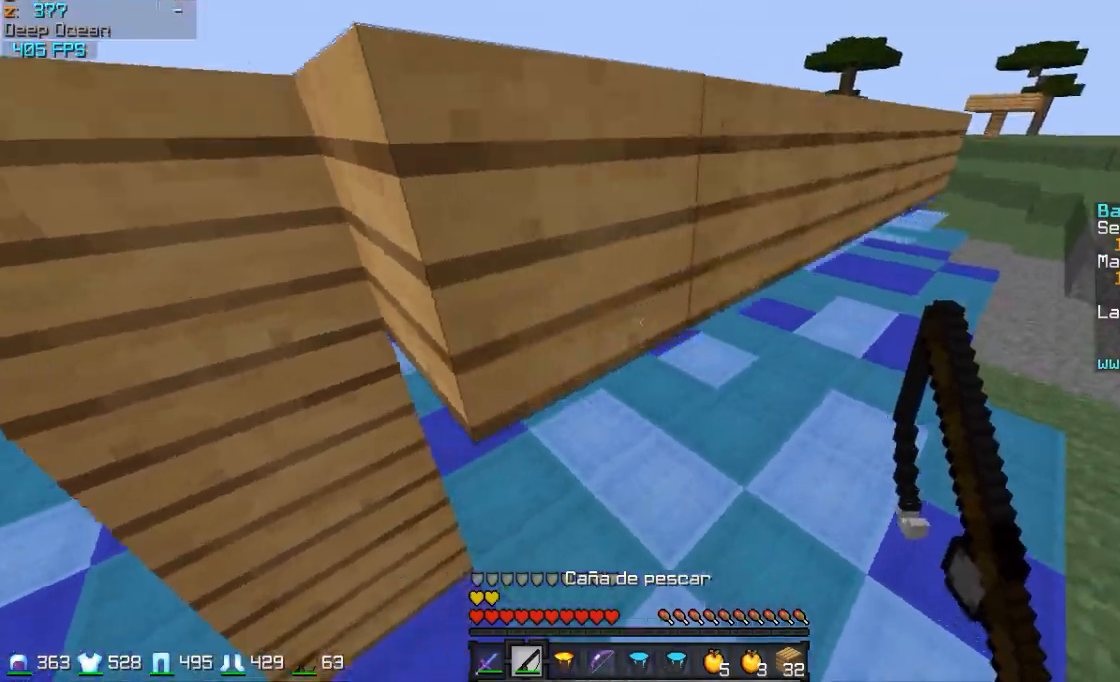
{"keys": ["w"], "mouse": [], "events": [[17, "a", "down"], [17, "d", "up"], [417, "a", "up"]]}
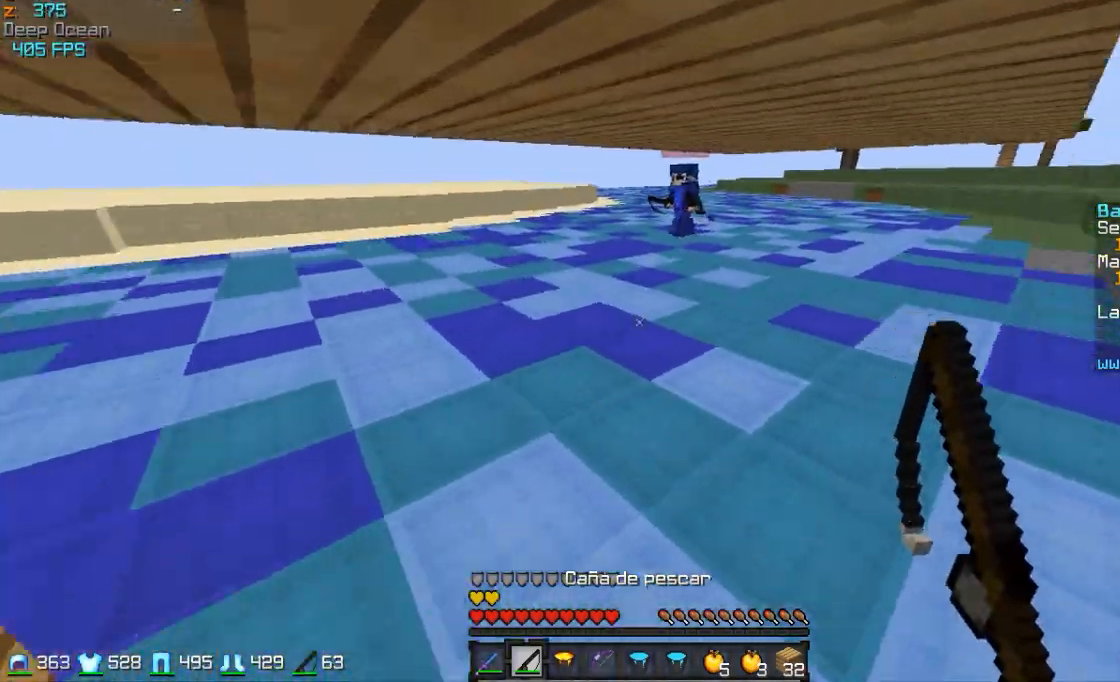
{"keys": ["d", "w"], "mouse": [], "events": [[417, "d", "down"]]}
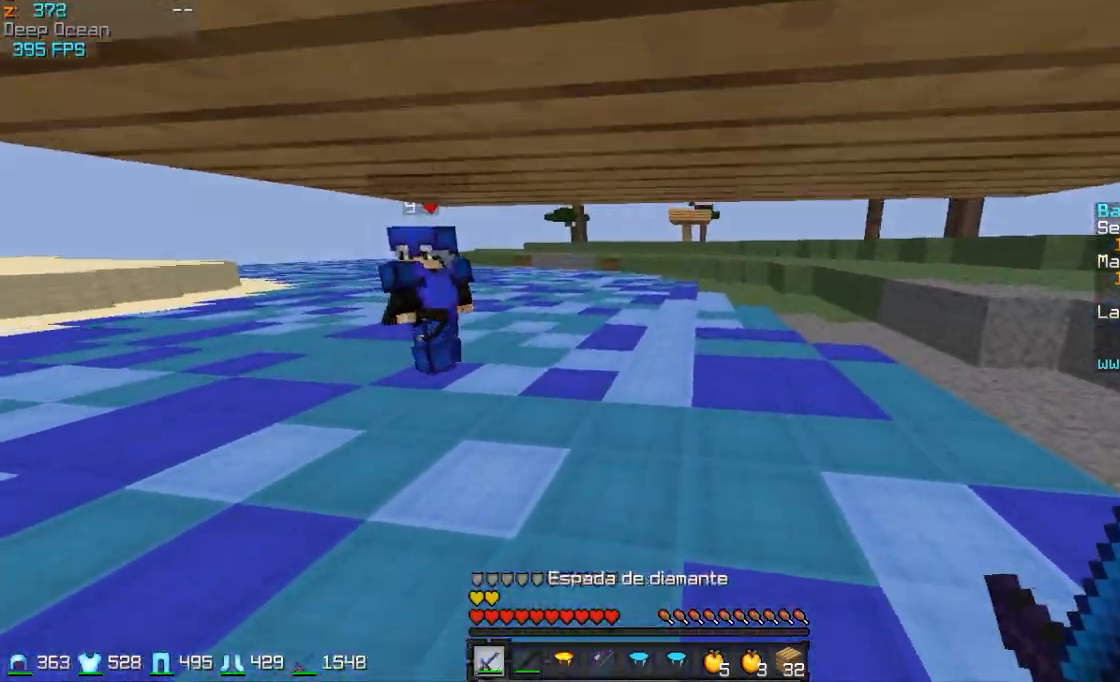
{"keys": ["a", "w"], "mouse": [], "events": [[17, "mouse_left", "down"], [17, "w", "up"], [67, "mouse_left", "up"], [167, "a", "down"], [167, "s", "down"], [217, "d", "up"], [217, "mouse_left", "down"], [217, "s", "up"], [267, "mouse_left", "up"], [317, "w", "down"], [367, "mouse_left", "down"], [467, "mouse_left", "up"]]}
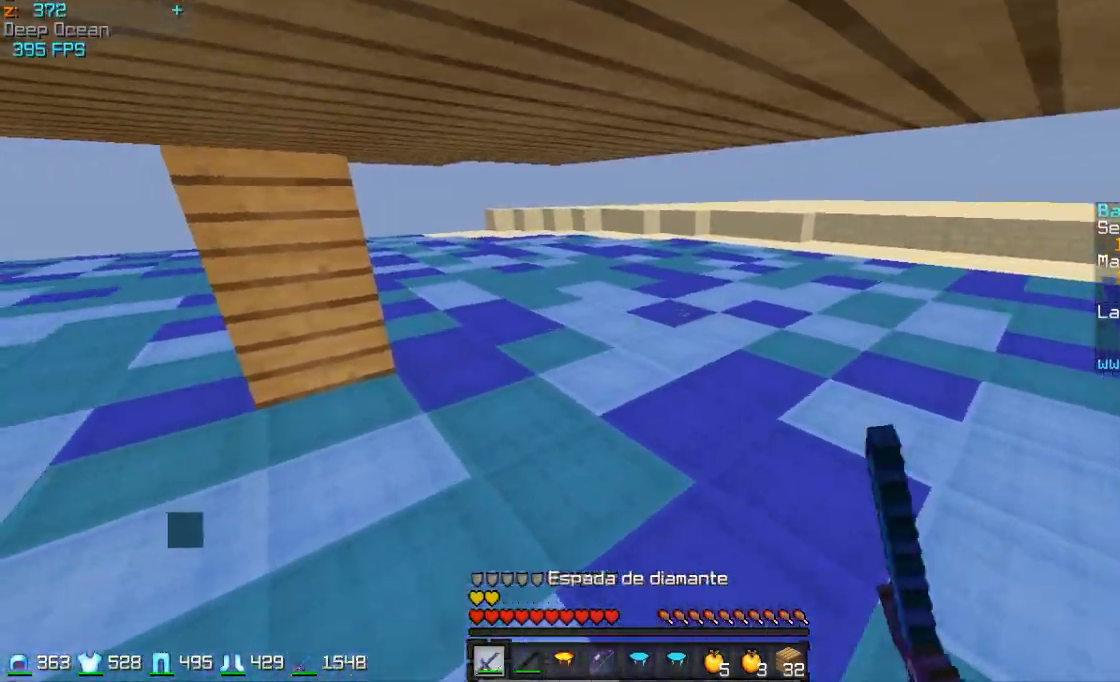
{"keys": ["w"], "mouse": ["left"], "events": [[67, "mouse_left", "down"], [167, "mouse_left", "up"], [267, "mouse_left", "down"], [317, "mouse_left", "up"], [417, "a", "up"], [417, "mouse_left", "down"]]}
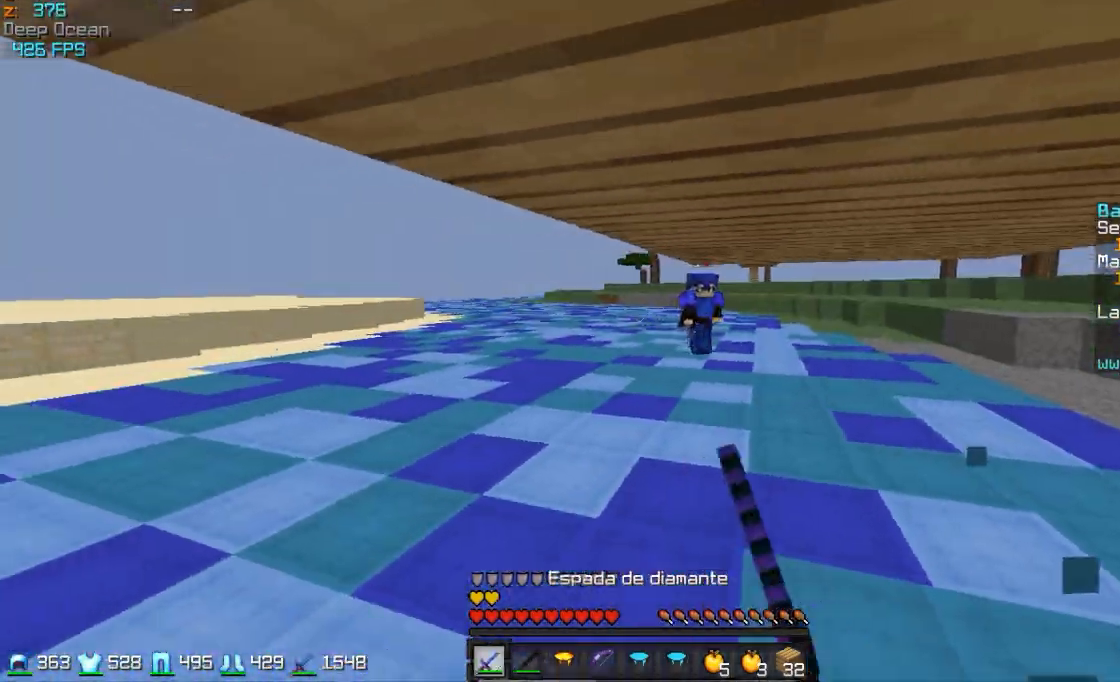
{"keys": ["w"], "mouse": [], "events": [[17, "mouse_left", "up"], [67, "d", "down"], [117, "mouse_left", "down"], [217, "mouse_left", "up"], [317, "mouse_left", "down"], [367, "mouse_left", "up"], [467, "d", "up"]]}
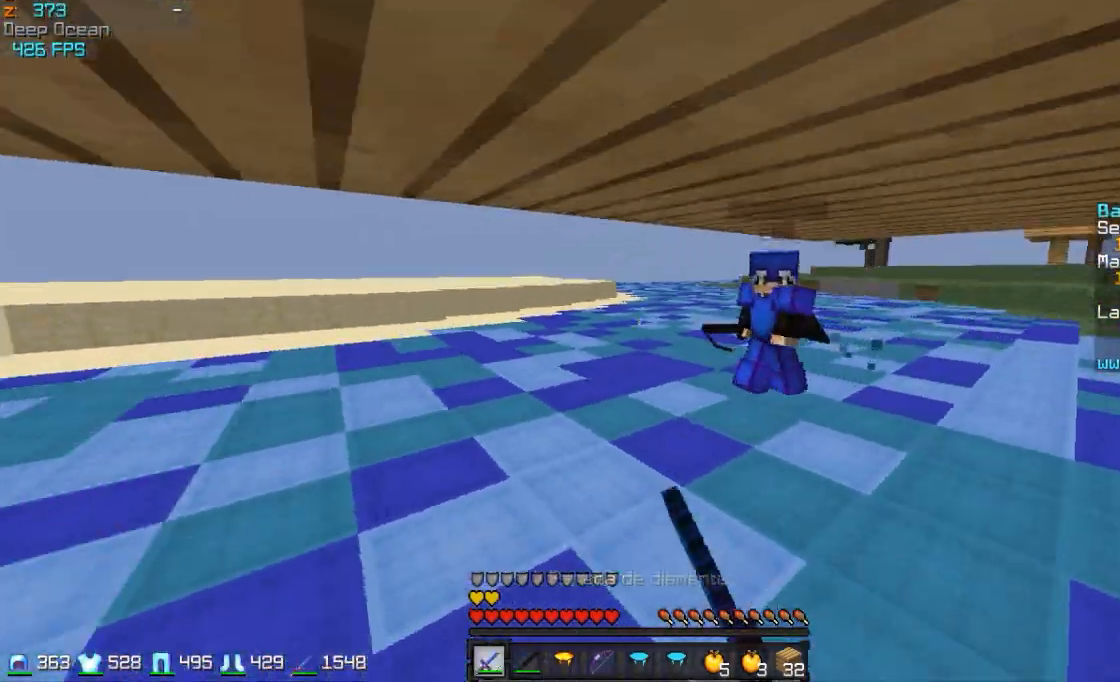
{"keys": ["d", "w"], "mouse": [], "events": [[17, "d", "down"], [17, "mouse_left", "down"], [67, "mouse_left", "up"], [167, "mouse_left", "down"], [467, "mouse_left", "up"]]}
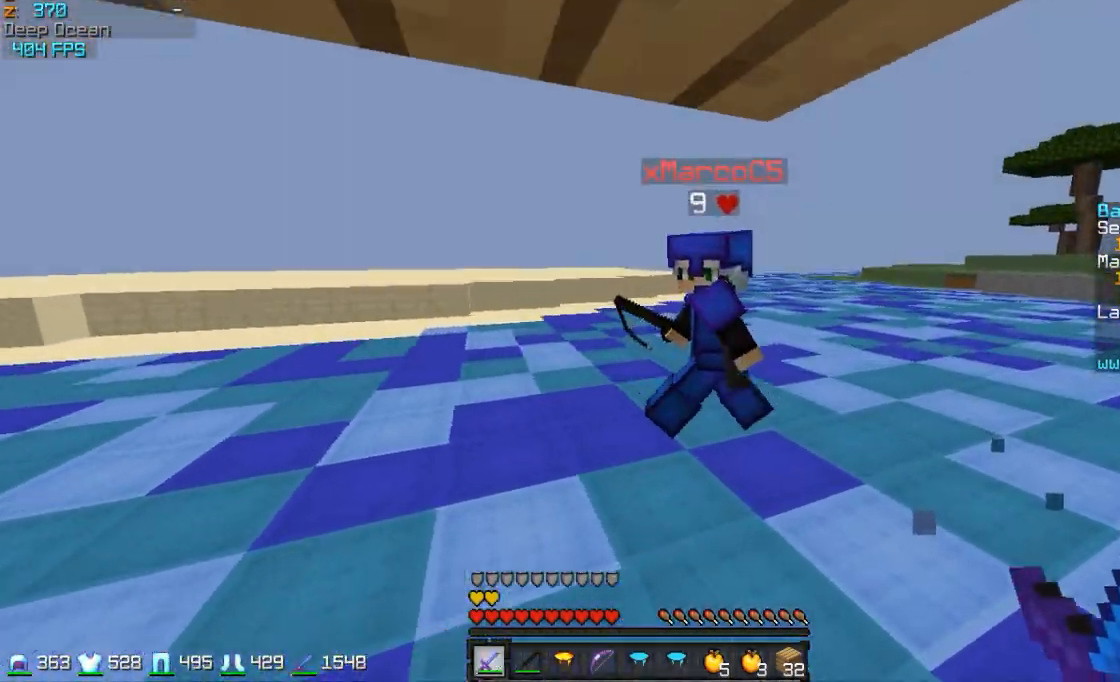
{"keys": ["s"], "mouse": [], "events": [[17, "mouse_left", "down"], [67, "a", "down"], [67, "d", "up"], [67, "w", "up"], [117, "mouse_left", "up"], [217, "mouse_left", "down"], [217, "s", "down"], [267, "mouse_left", "up"], [317, "a", "up"]]}